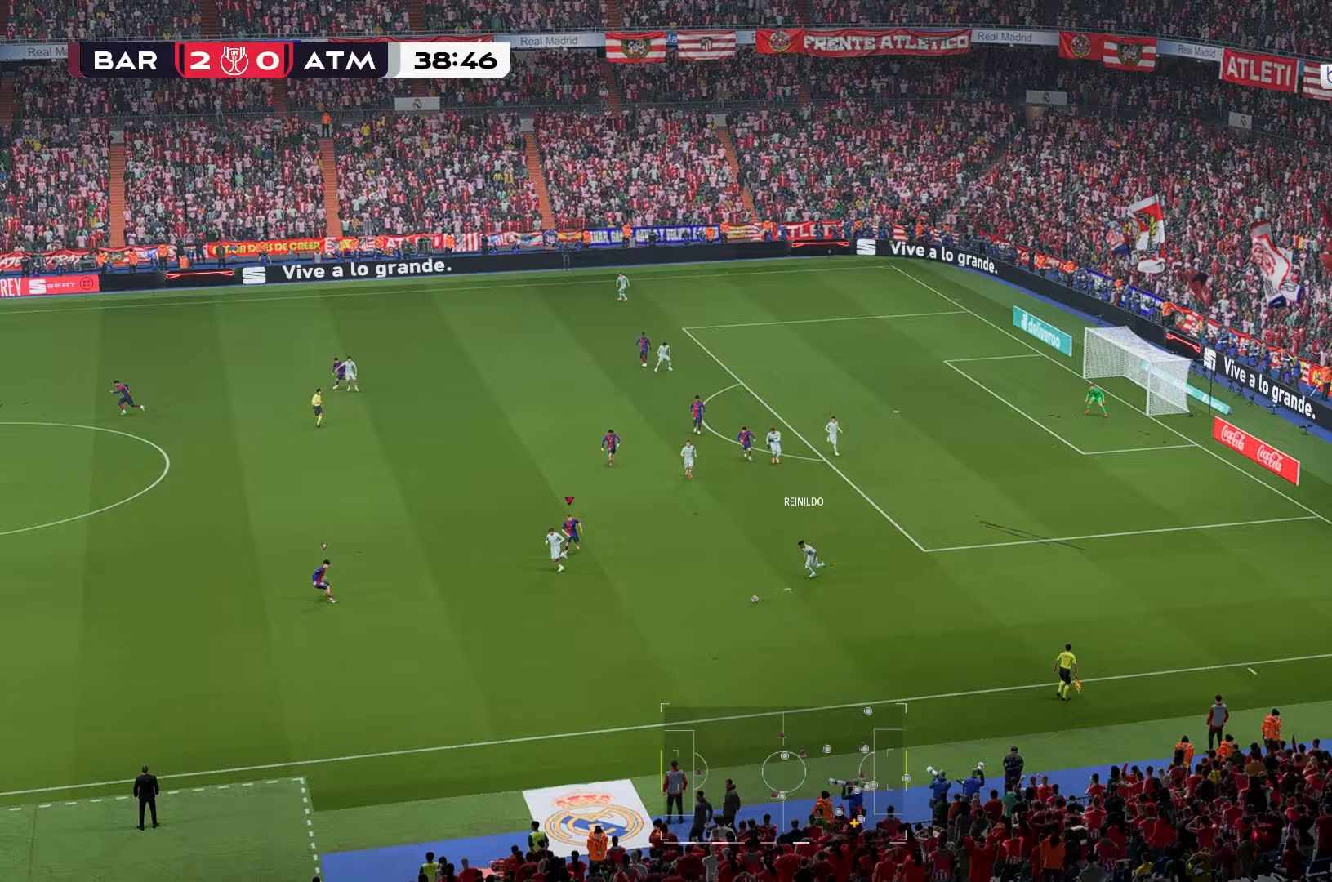
Gameplay with a controller (Xbox layout); each line is a JSON object with the inputs held at the frame after it. "events" lists button and stick changes between this image and that frame as [ms after this image, input, new state], when the widget could be followed in between. Not read: L3 R3.
{"buttons": ["R1"], "left_stick": "down", "right_stick": "center", "events": [[217, "R1", "up"], [283, "R1", "down"], [333, "R1", "up"], [450, "R1", "down"]]}
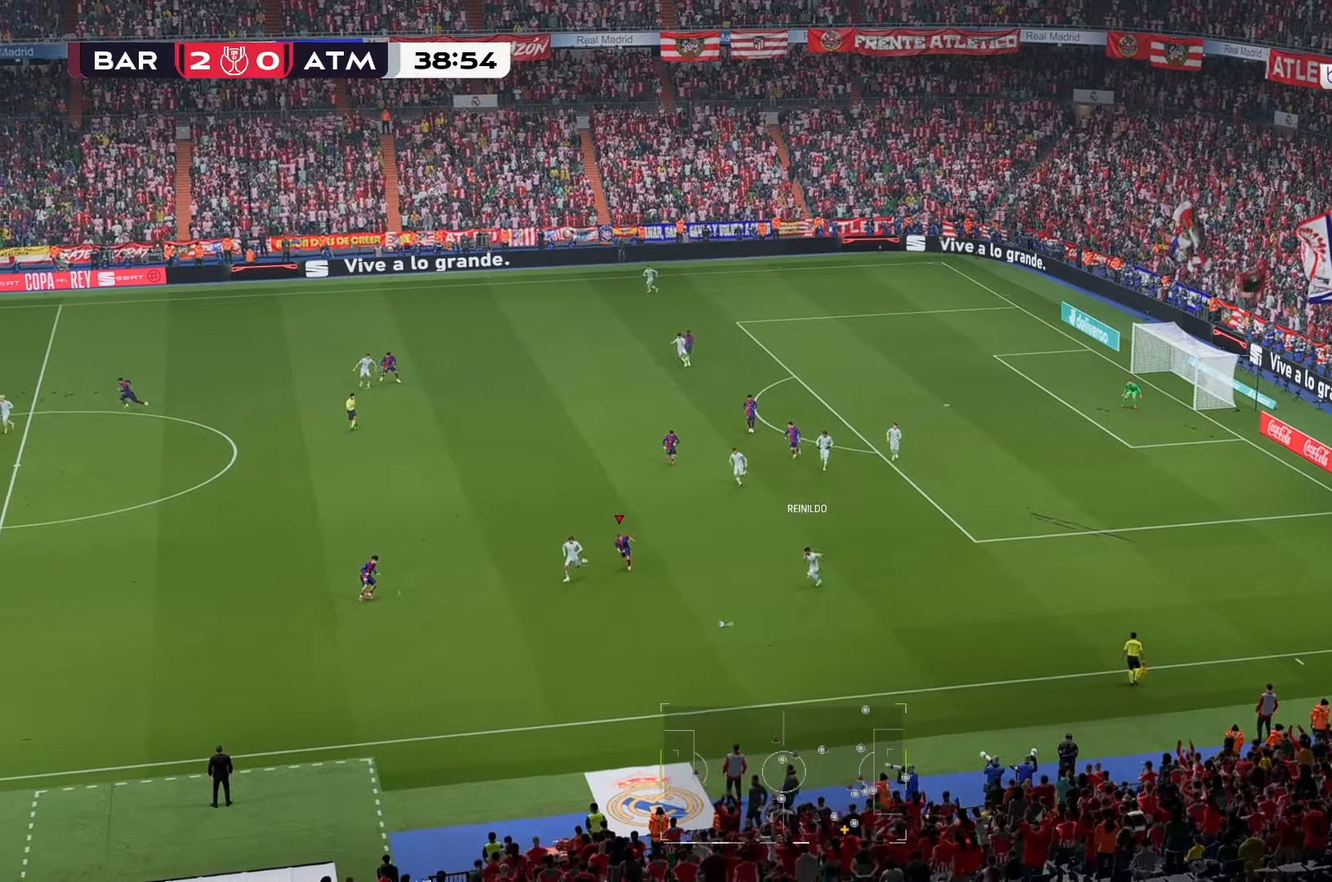
{"buttons": [], "left_stick": "down", "right_stick": "center", "events": [[17, "R1", "up"]]}
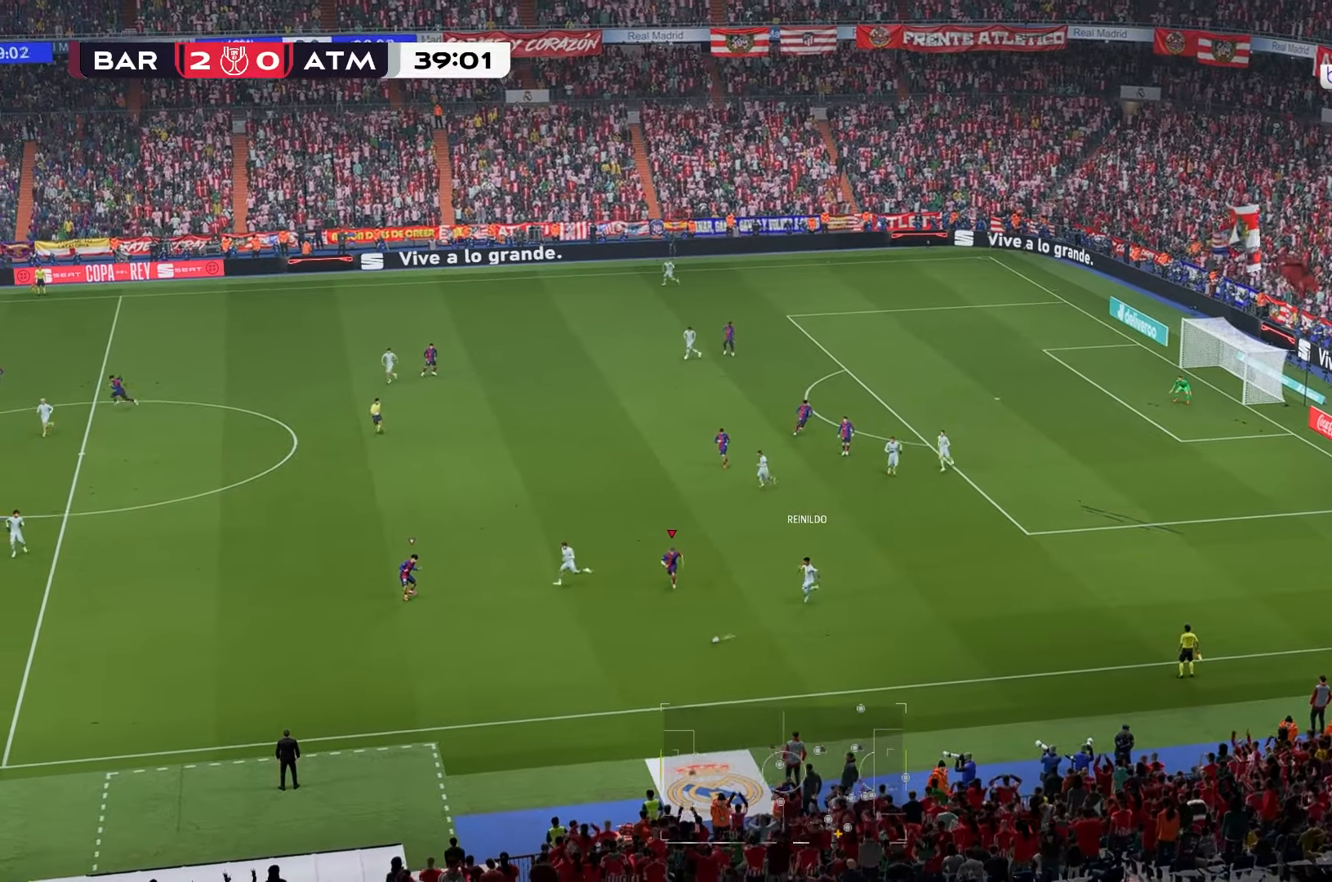
{"buttons": [], "left_stick": "down", "right_stick": "center", "events": []}
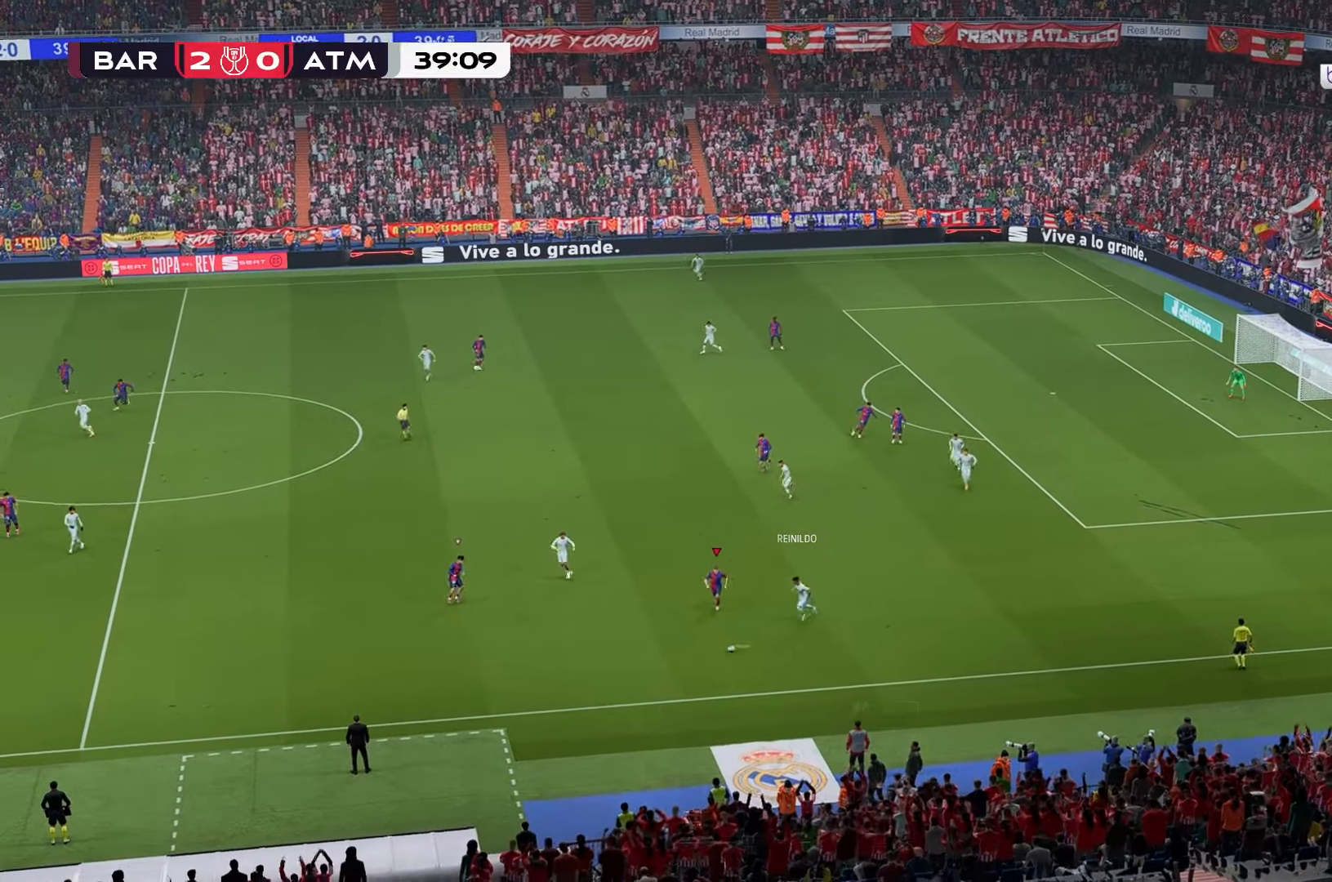
{"buttons": [], "left_stick": "down", "right_stick": "center", "events": []}
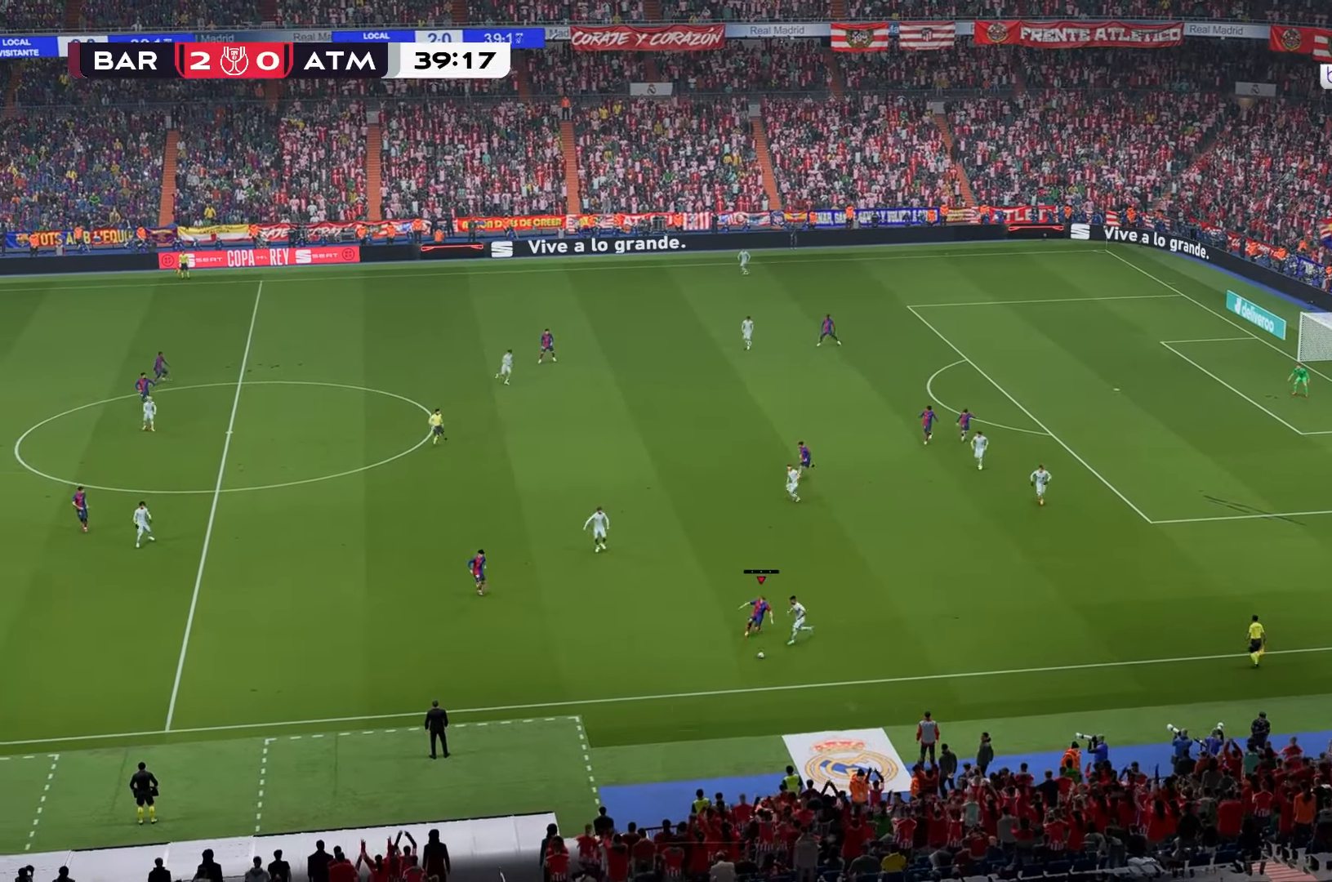
{"buttons": [], "left_stick": "down", "right_stick": "center", "events": []}
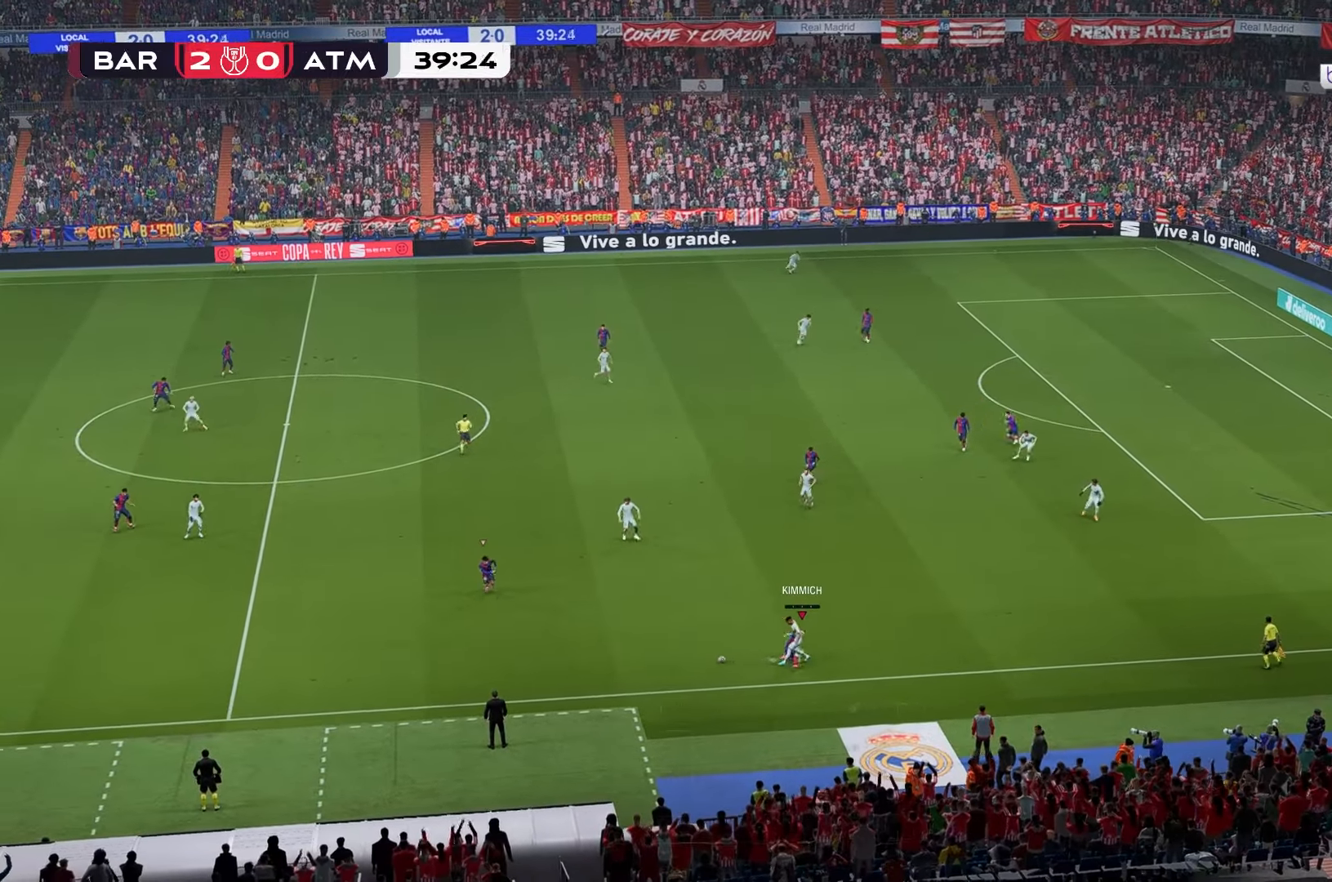
{"buttons": [], "left_stick": "down", "right_stick": "center", "events": []}
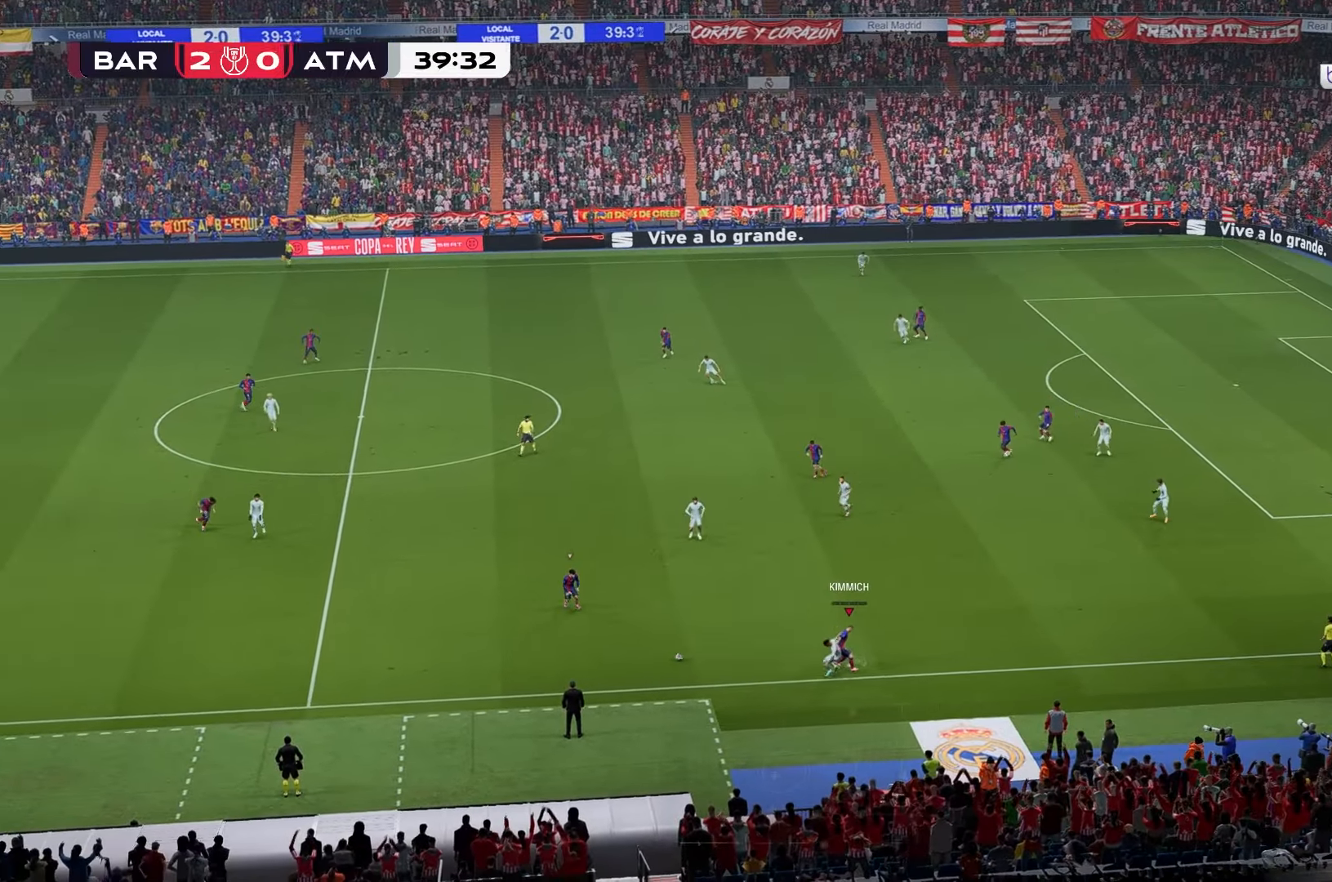
{"buttons": [], "left_stick": "up", "right_stick": "center", "events": [[133, "left_stick", "left"], [267, "left_stick", "up"]]}
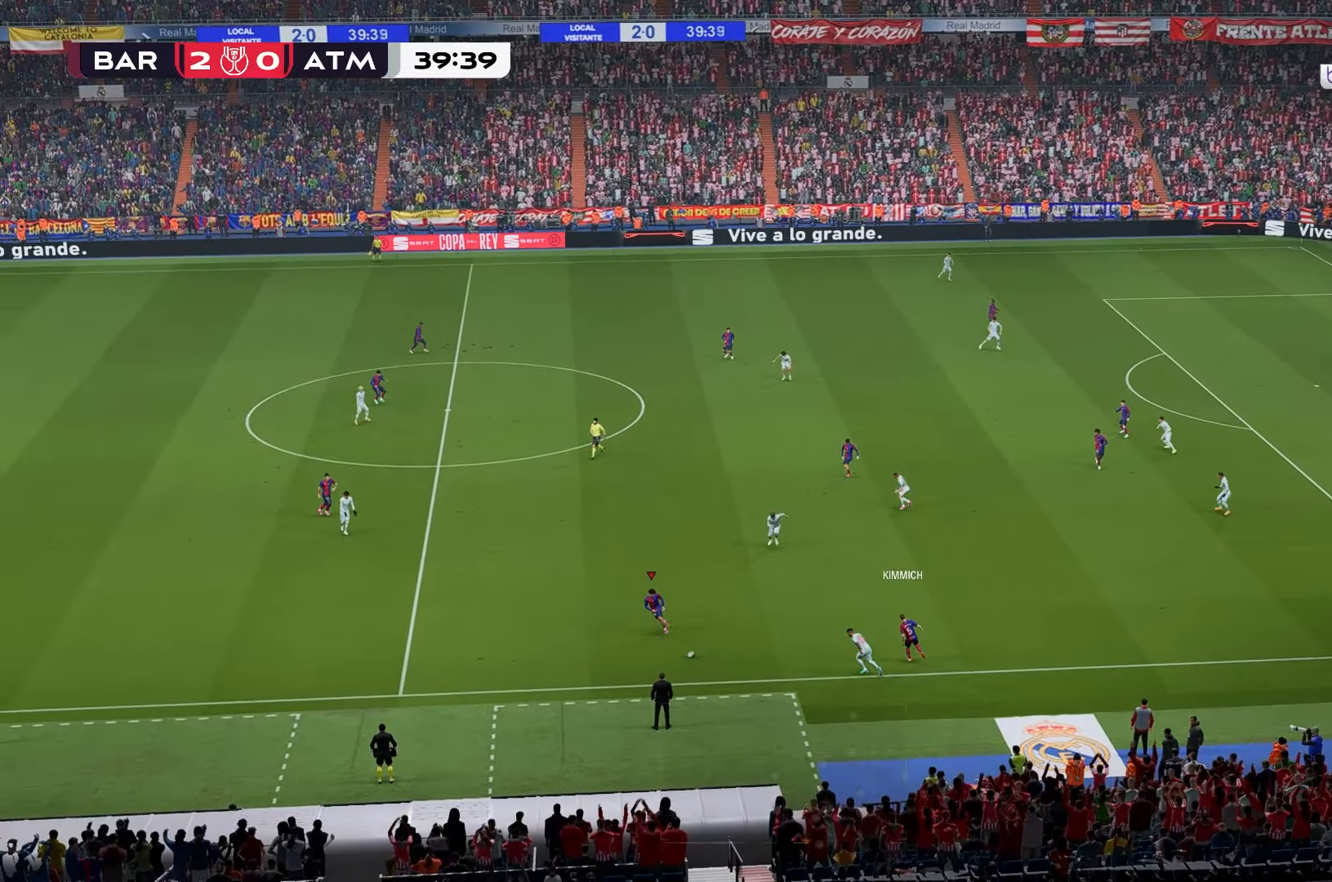
{"buttons": [], "left_stick": "up", "right_stick": "center", "events": []}
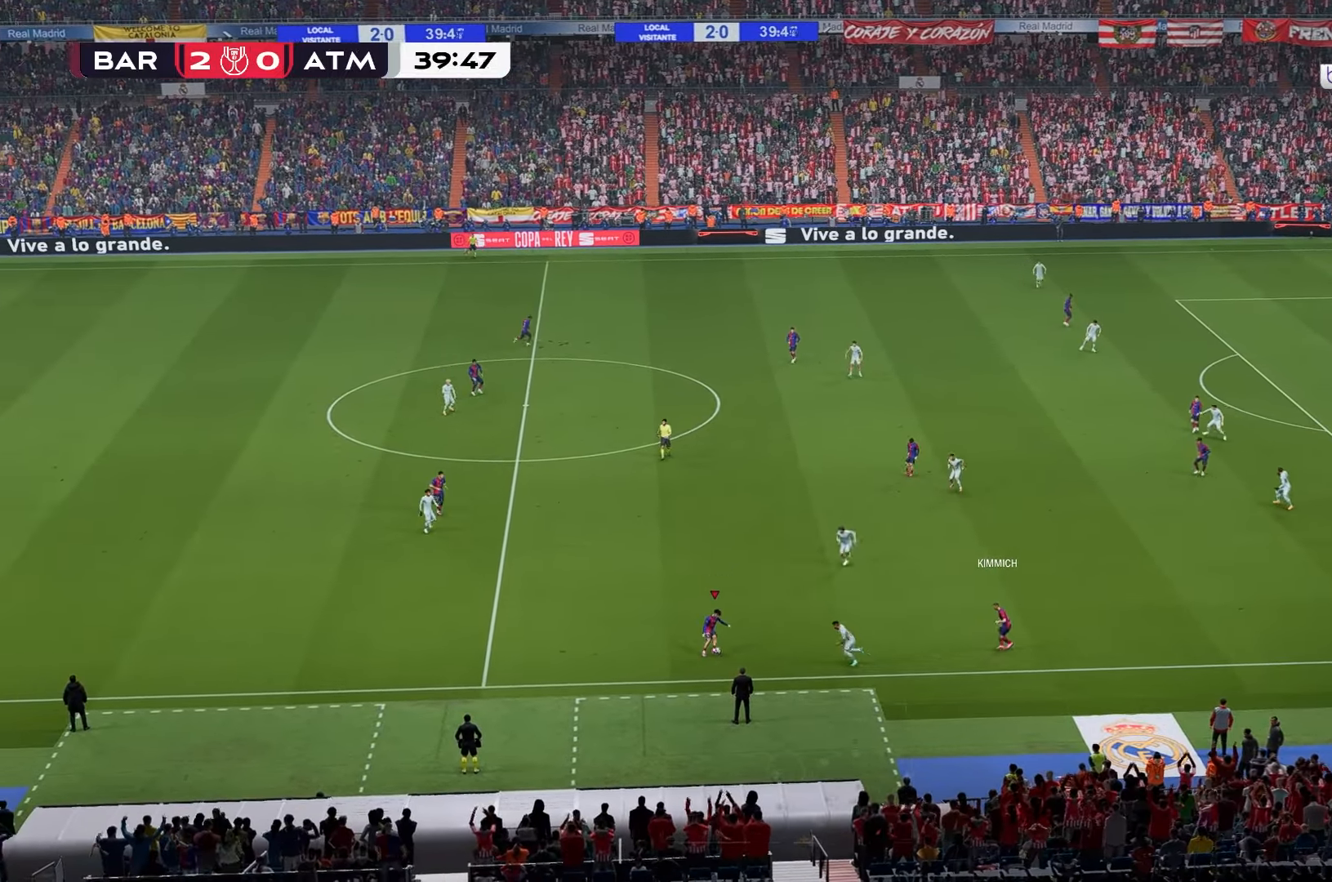
{"buttons": [], "left_stick": "up-left", "right_stick": "center", "events": [[283, "left_stick", "center"], [400, "left_stick", "up-left"]]}
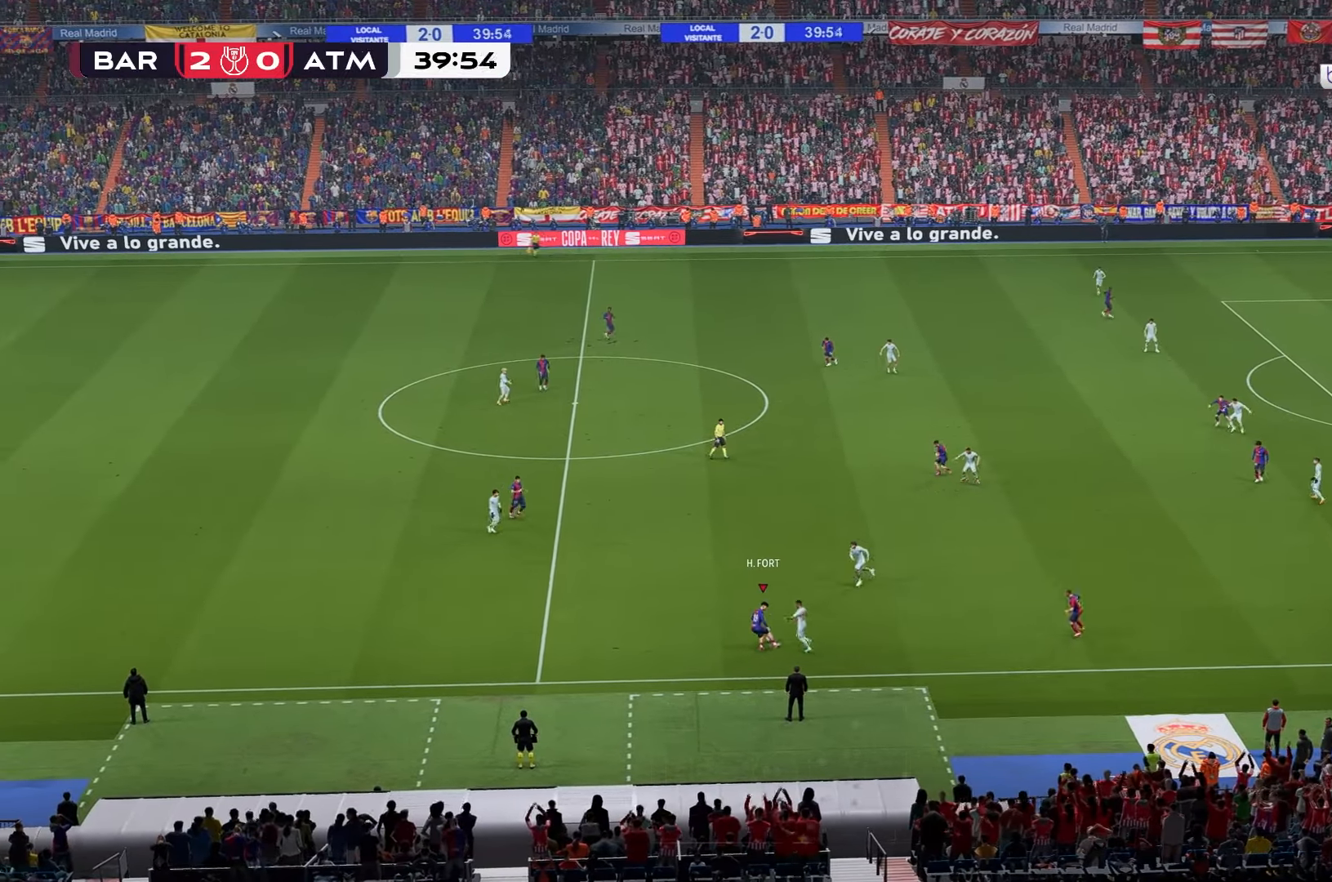
{"buttons": [], "left_stick": "up-left", "right_stick": "center", "events": []}
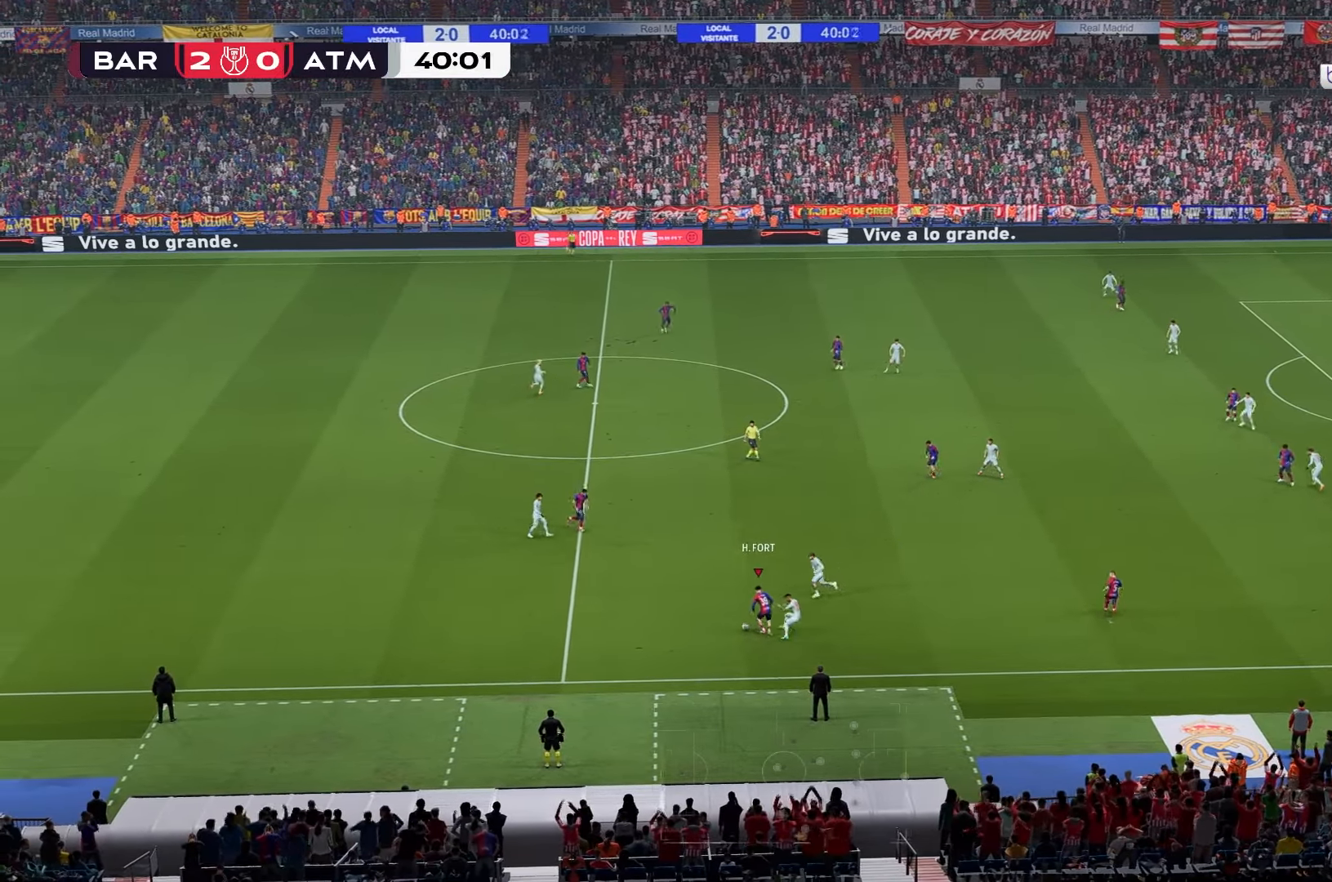
{"buttons": [], "left_stick": "up", "right_stick": "center", "events": [[217, "left_stick", "up"]]}
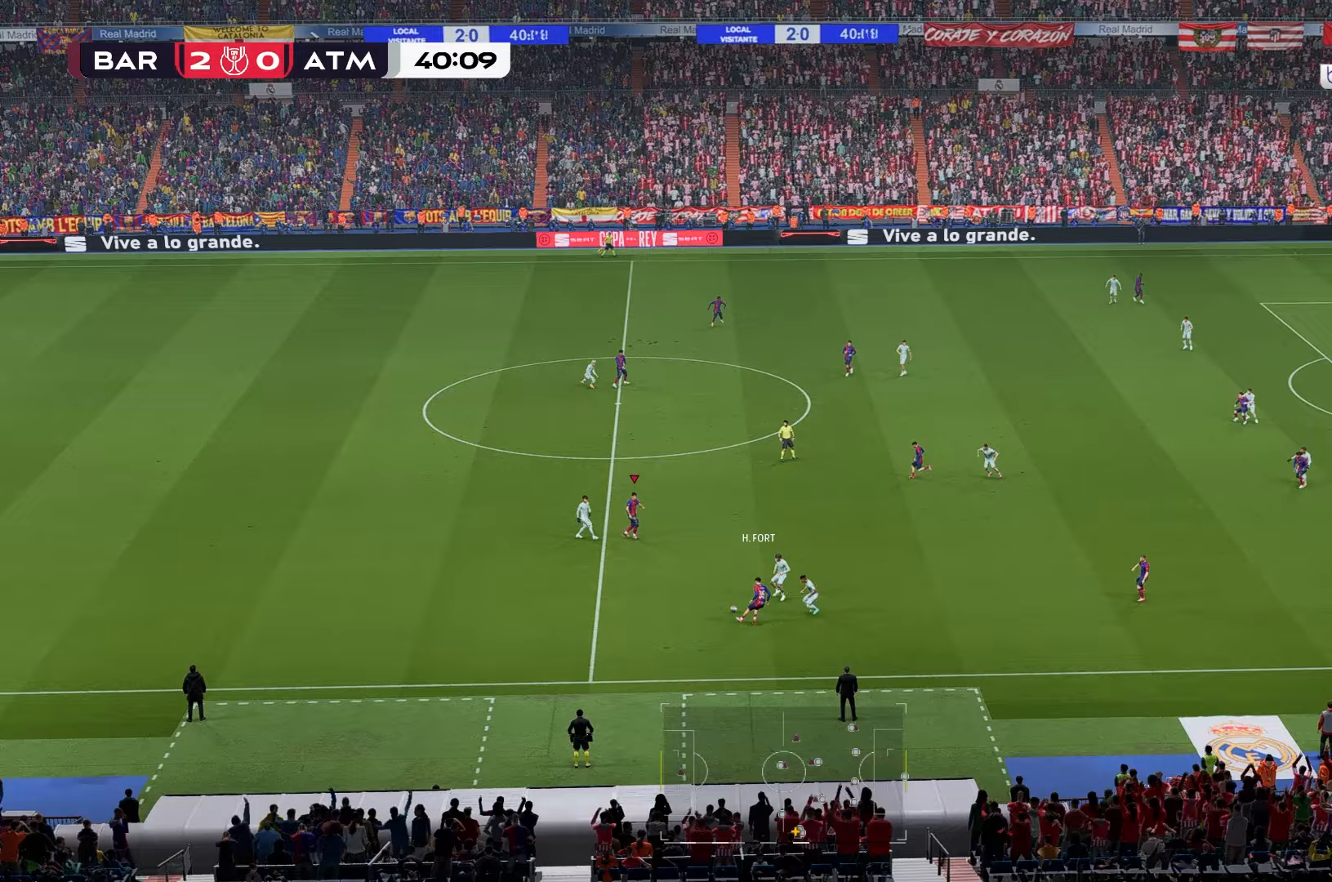
{"buttons": [], "left_stick": "right", "right_stick": "center", "events": [[150, "left_stick", "up-right"], [350, "left_stick", "right"]]}
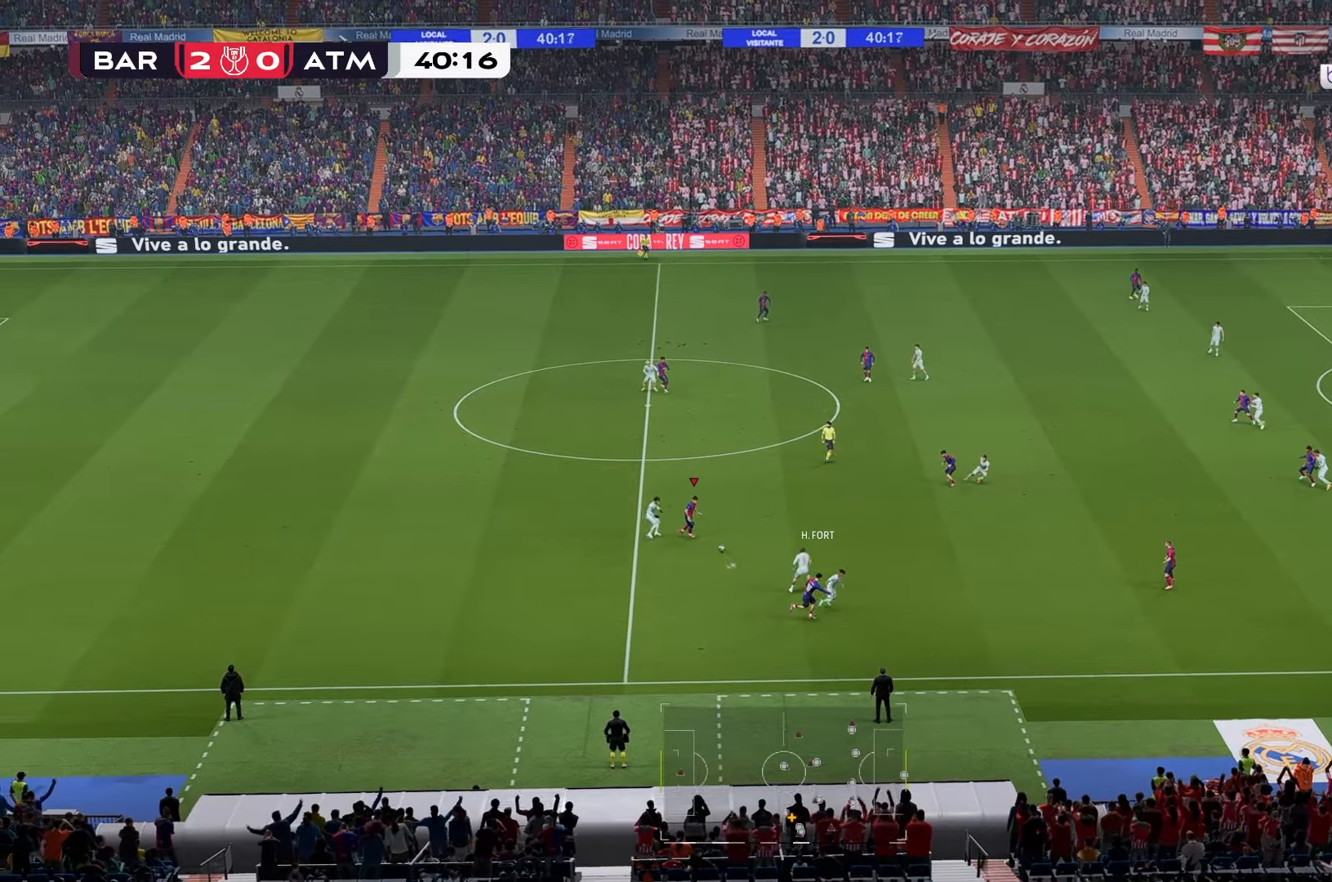
{"buttons": [], "left_stick": "down-right", "right_stick": "center", "events": [[450, "left_stick", "down-right"]]}
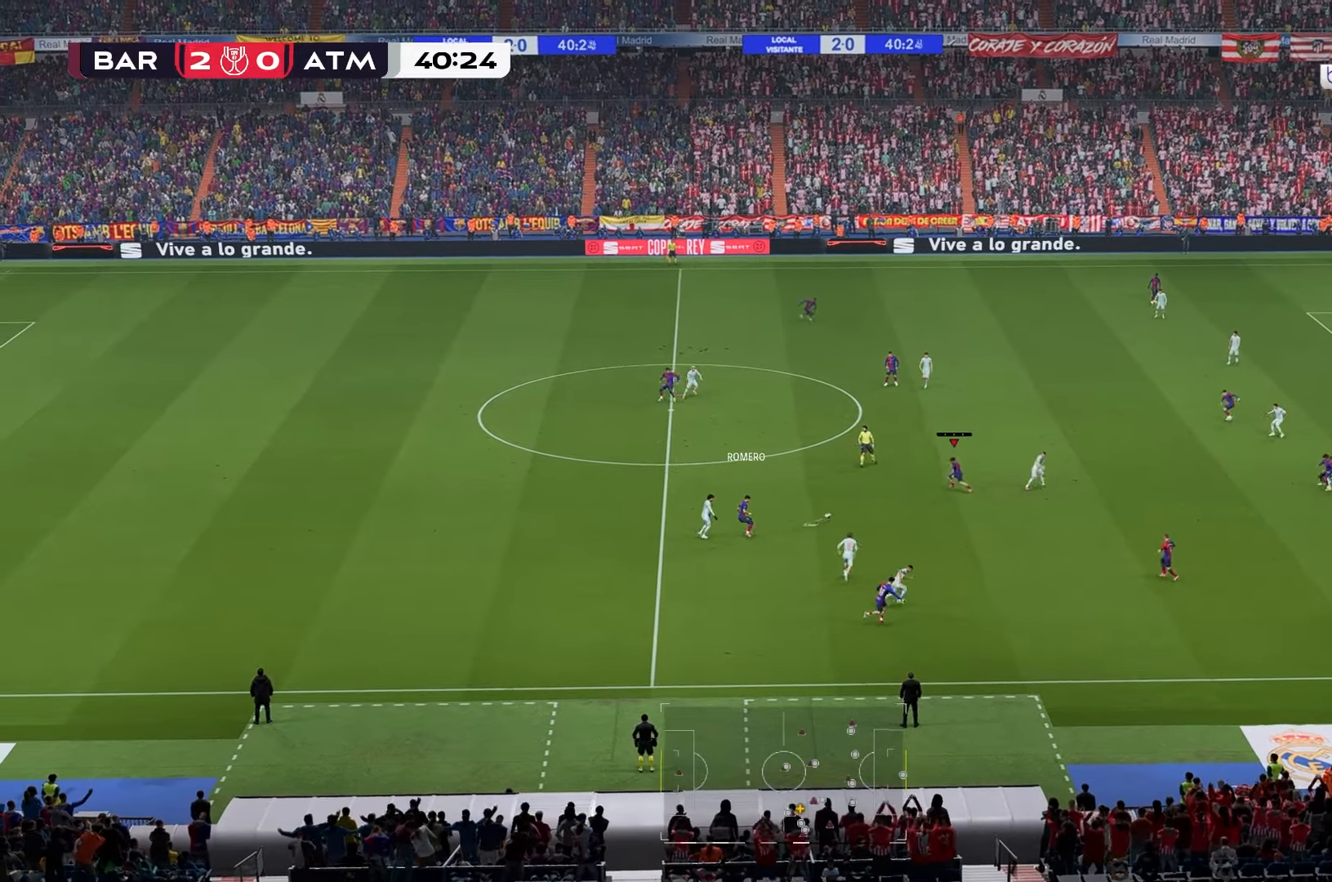
{"buttons": [], "left_stick": "right", "right_stick": "center", "events": [[467, "left_stick", "right"]]}
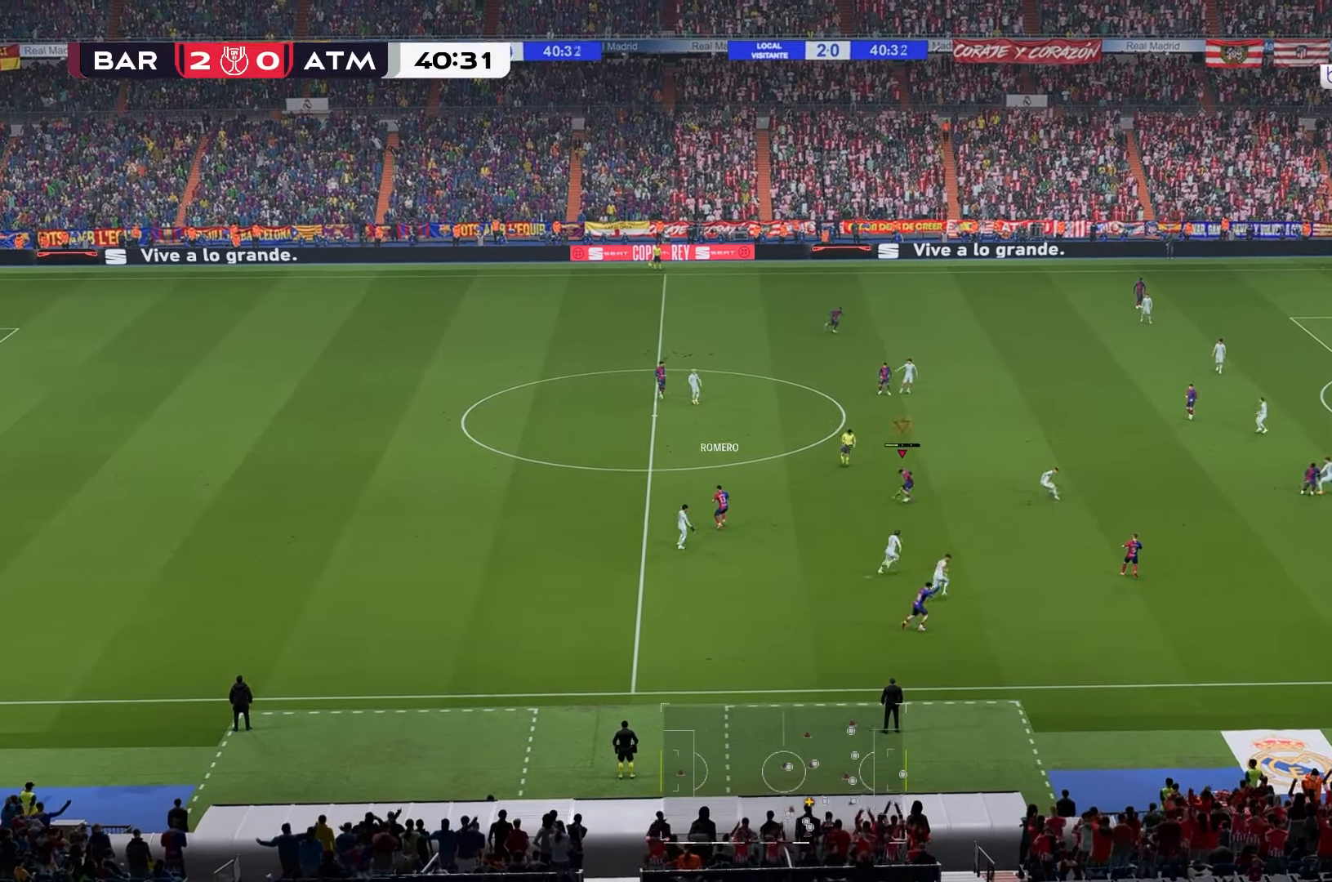
{"buttons": [], "left_stick": "right", "right_stick": "center", "events": []}
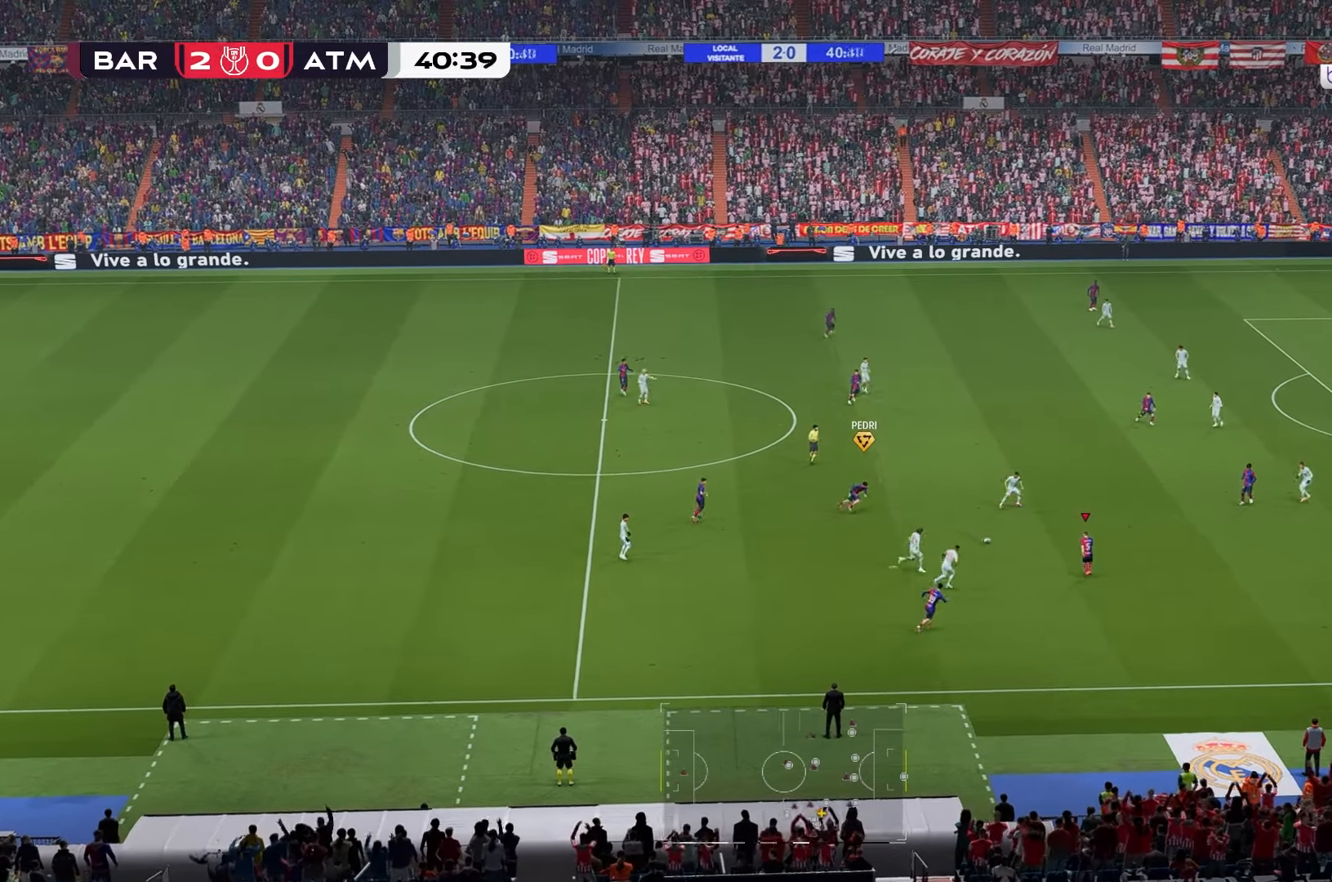
{"buttons": [], "left_stick": "right", "right_stick": "center", "events": []}